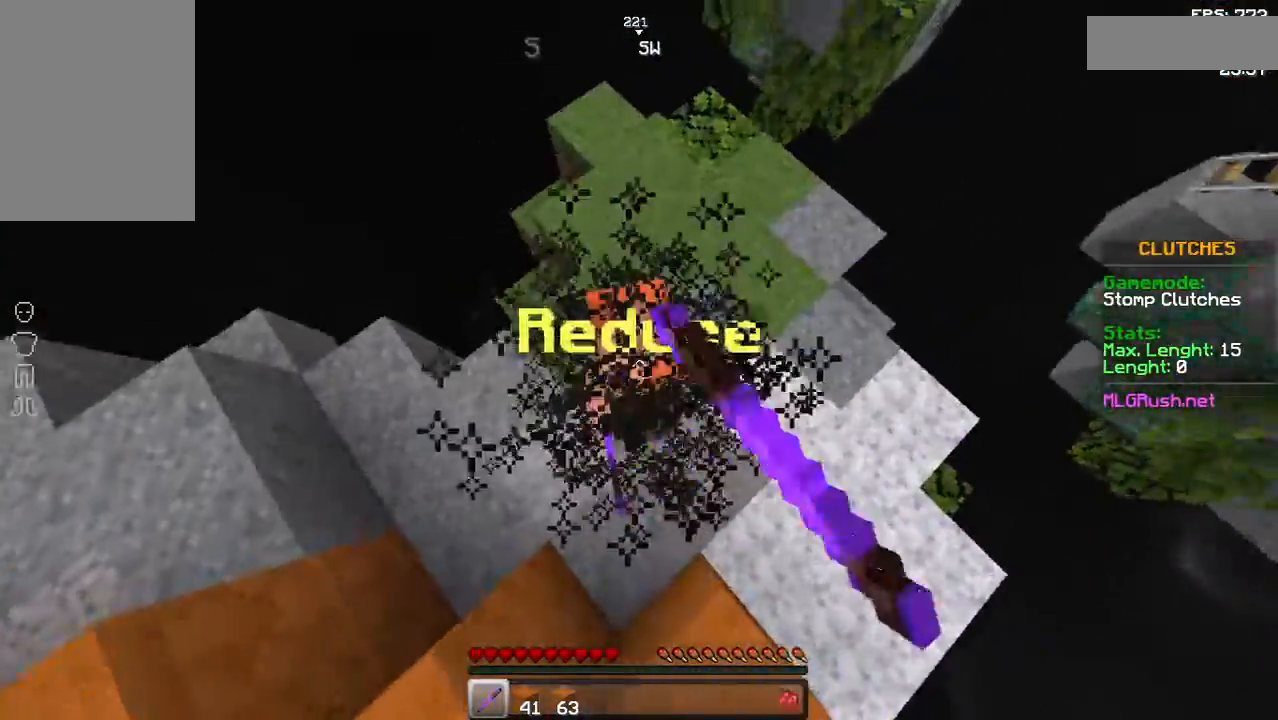
Gameplay with keyboard and mouse; each line is a JSON object with the keys and mouse buttons held at the frame after it. "events" lists presses ("down") and releases ("up") of "a", "d", "s", "space", "w", "mouse_left" and "mouse_right" between this image and that frame as [ms after this image, input, new state], when the widget could be followed in between. "mouse_left", "mouse_right" = the "left", "right" buttons of the "mouse" list. No other keys are recorded. Fast repeated clicks can show as one long hold. Not read: mouse_move.
{"keys": [], "mouse": [], "events": [[33, "a", "down"], [133, "a", "up"], [183, "mouse_left", "down"], [233, "w", "down"], [333, "w", "up"], [383, "mouse_left", "up"], [433, "w", "down"], [483, "w", "up"]]}
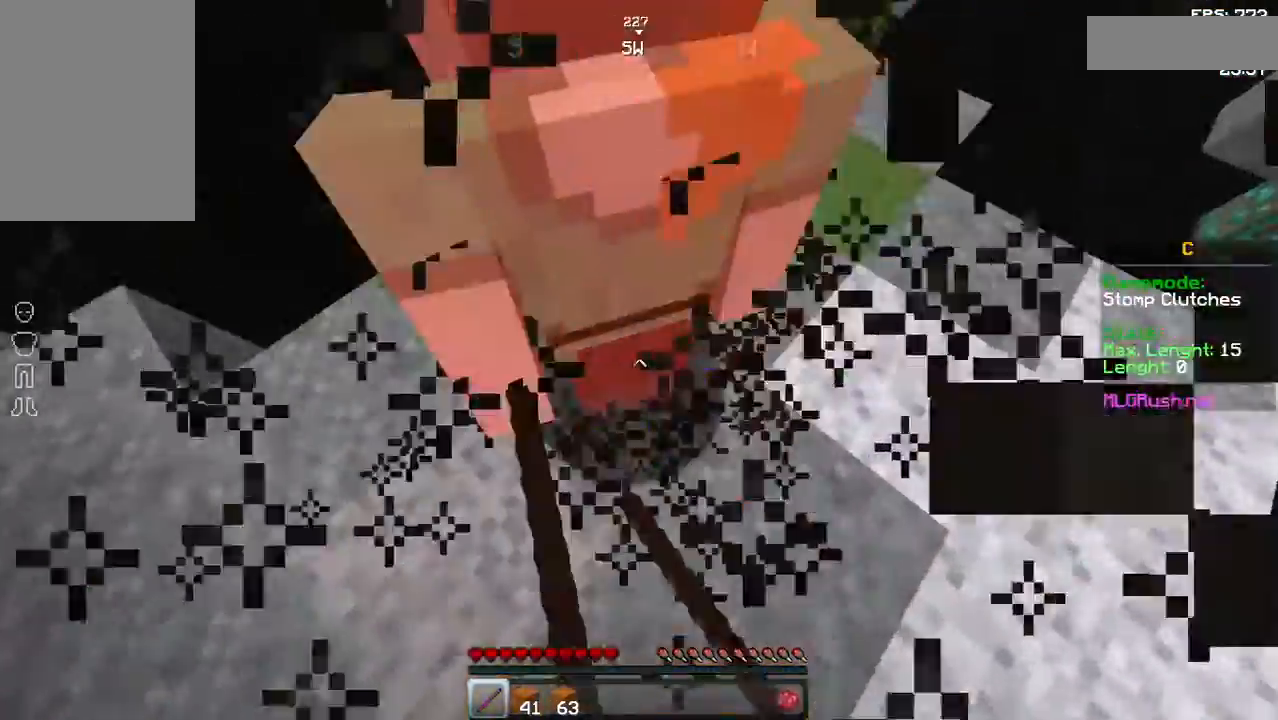
{"keys": ["w"], "mouse": ["left"], "events": [[83, "mouse_left", "down"], [133, "mouse_left", "up"], [133, "w", "down"], [183, "mouse_left", "down"], [183, "w", "up"], [283, "mouse_left", "up"], [283, "w", "down"], [383, "w", "up"], [483, "mouse_left", "down"], [483, "w", "down"]]}
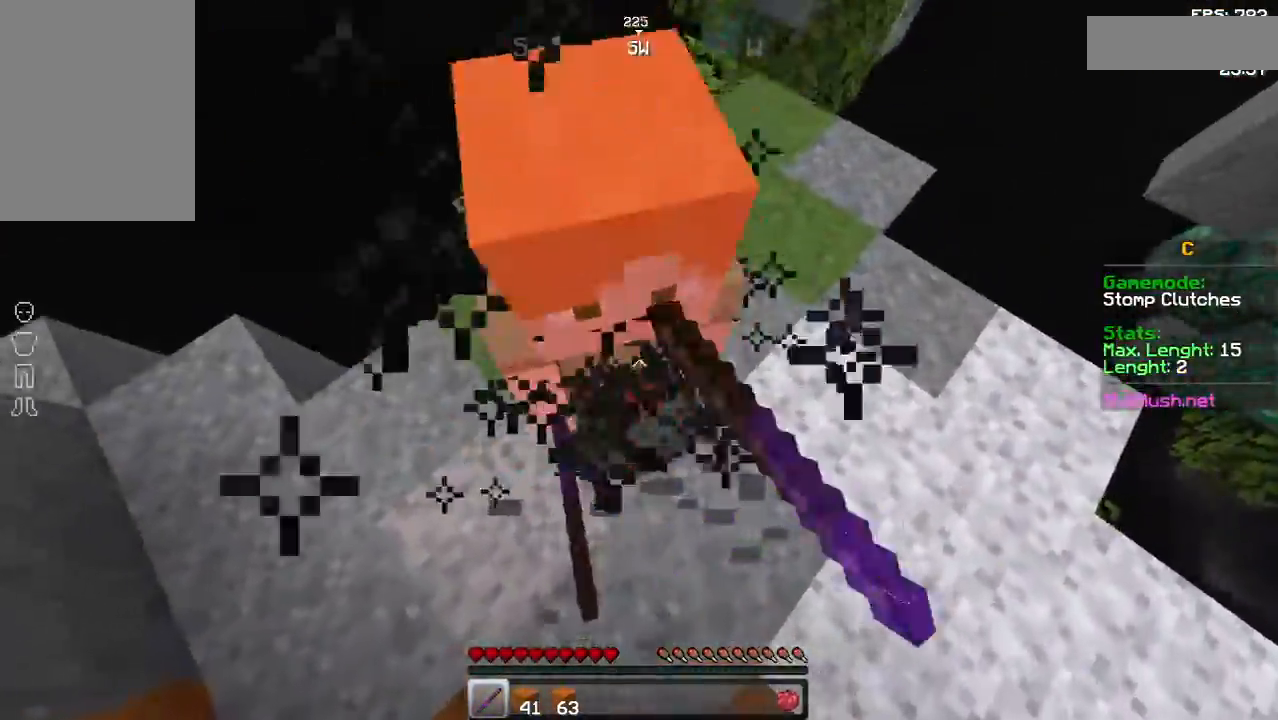
{"keys": [], "mouse": [], "events": [[83, "mouse_left", "up"], [83, "w", "up"], [133, "mouse_left", "down"], [167, "w", "down"], [183, "mouse_left", "up"], [233, "w", "up"], [283, "mouse_left", "down"], [333, "mouse_left", "up"], [383, "mouse_left", "down"], [383, "w", "down"], [433, "w", "up"], [483, "mouse_left", "up"]]}
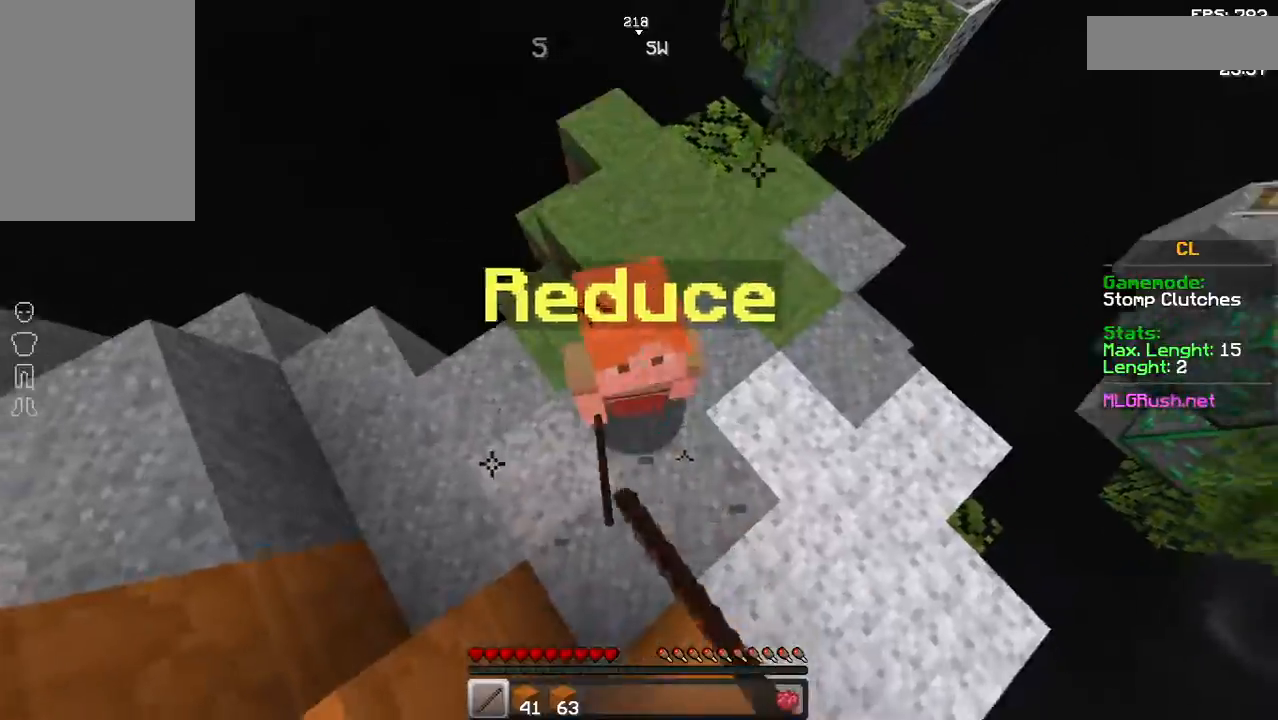
{"keys": [], "mouse": [], "events": [[33, "mouse_left", "down"], [33, "w", "down"], [83, "mouse_left", "up"], [133, "w", "up"], [183, "mouse_left", "down"], [233, "mouse_left", "up"], [233, "w", "down"], [283, "mouse_left", "down"], [333, "w", "up"], [383, "mouse_left", "up"], [433, "mouse_left", "down"], [433, "w", "down"], [483, "mouse_left", "up"], [483, "w", "up"]]}
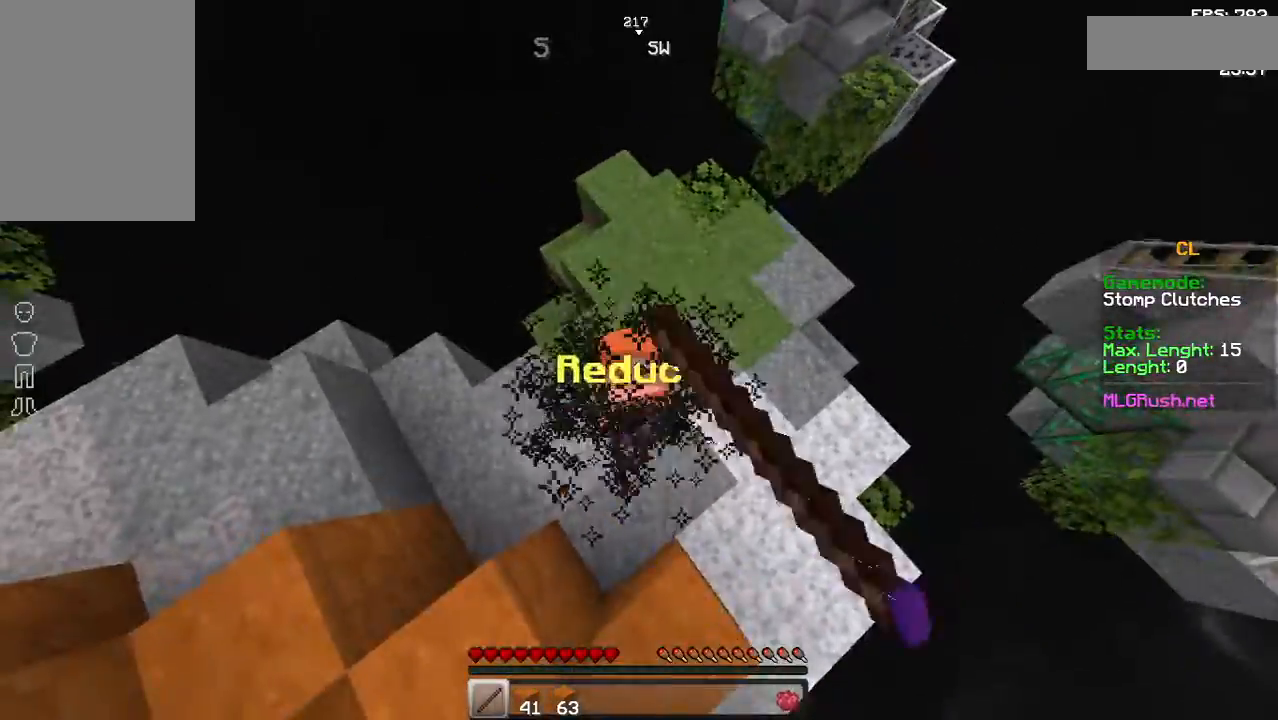
{"keys": ["w"], "mouse": ["left"], "events": [[83, "mouse_left", "down"], [83, "w", "down"], [133, "mouse_left", "up"], [183, "w", "up"], [283, "w", "down"], [333, "mouse_left", "down"], [383, "w", "up"], [433, "mouse_left", "up"], [483, "mouse_left", "down"], [483, "w", "down"]]}
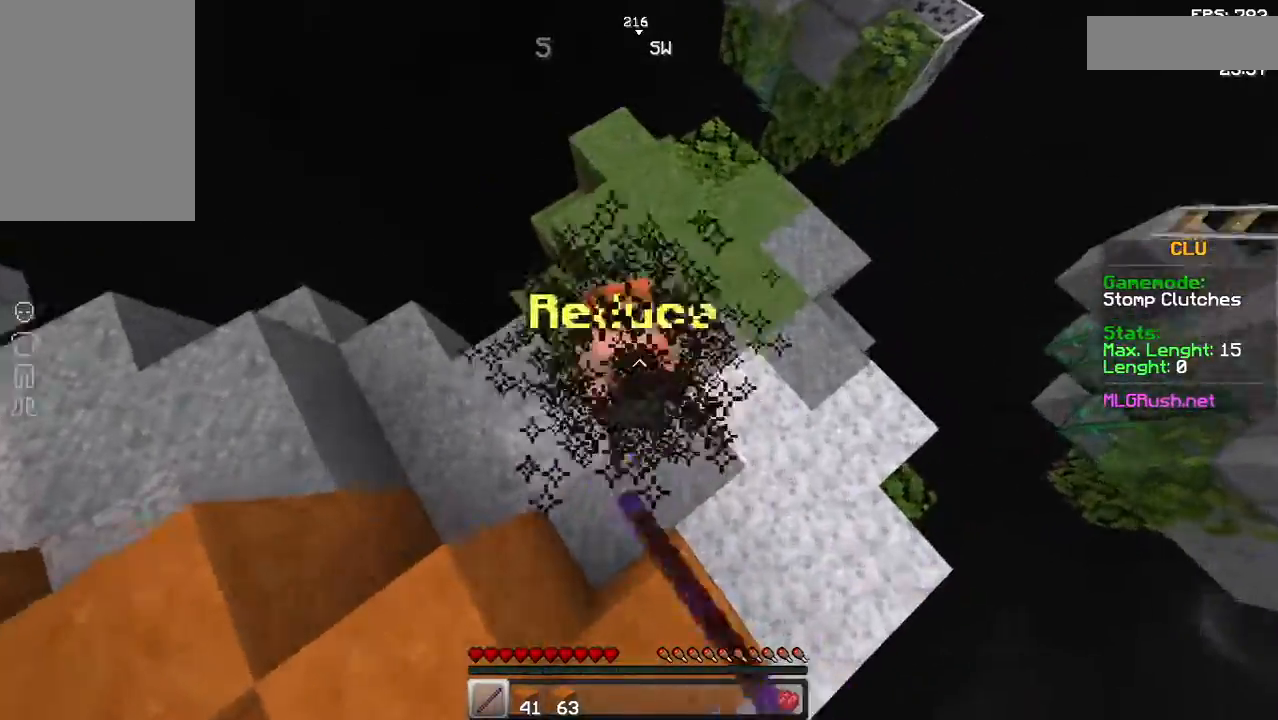
{"keys": [], "mouse": [], "events": [[33, "mouse_left", "up"], [83, "w", "up"], [133, "mouse_left", "down"], [183, "mouse_left", "up"], [183, "w", "down"], [233, "mouse_left", "down"], [233, "w", "up"], [333, "mouse_left", "up"], [383, "mouse_left", "down"], [383, "w", "down"], [433, "mouse_left", "up"], [433, "w", "up"]]}
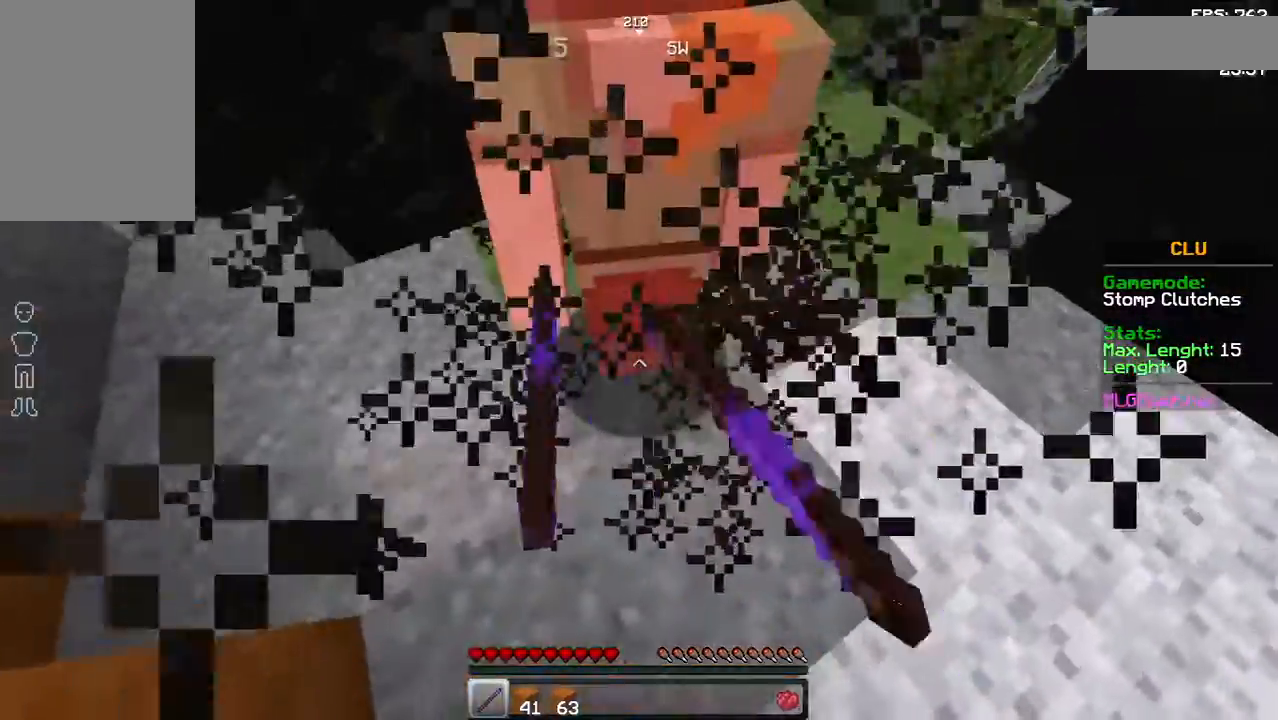
{"keys": ["w"], "mouse": ["left"], "events": [[33, "a", "down"], [33, "mouse_left", "down"], [83, "mouse_left", "up"], [133, "a", "up"], [133, "mouse_left", "down"], [233, "mouse_left", "up"], [283, "mouse_left", "down"], [283, "w", "down"], [333, "mouse_left", "up"], [333, "w", "up"], [433, "mouse_left", "down"], [433, "w", "down"]]}
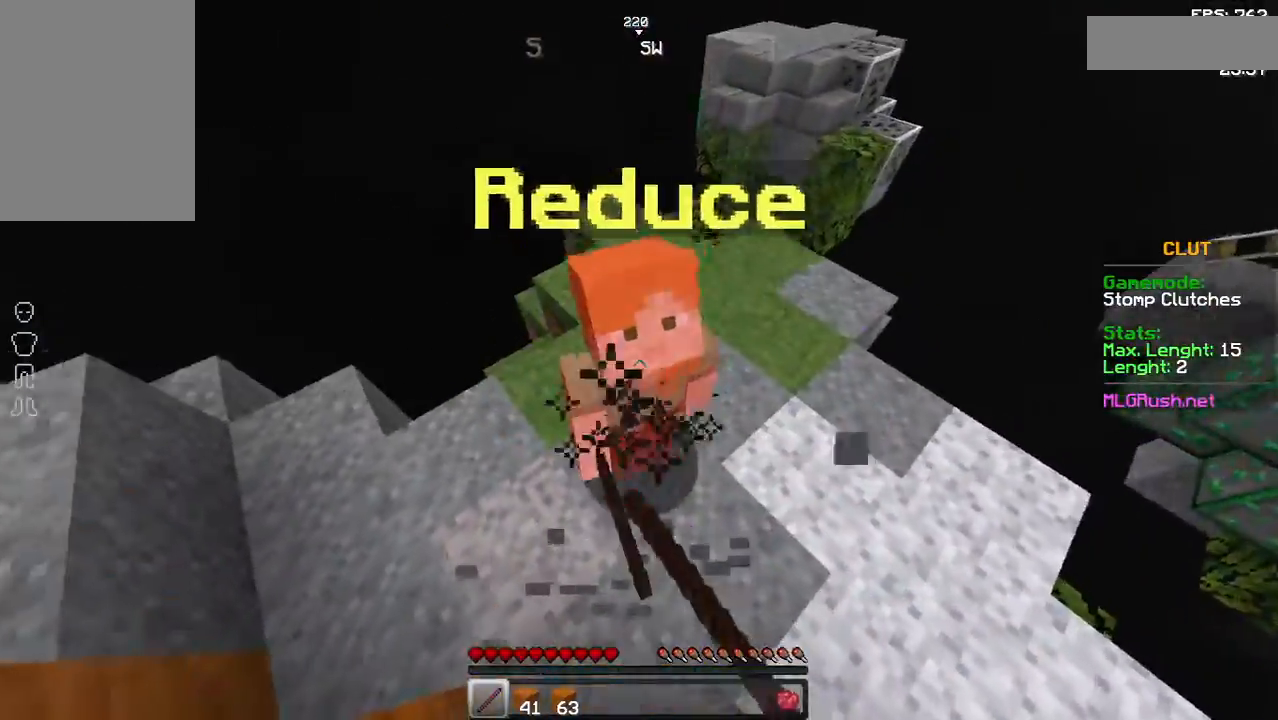
{"keys": ["w"], "mouse": ["left"], "events": [[33, "w", "up"], [133, "mouse_left", "up"], [133, "w", "down"], [183, "w", "up"], [283, "w", "down"], [383, "mouse_left", "down"], [383, "w", "up"], [483, "w", "down"]]}
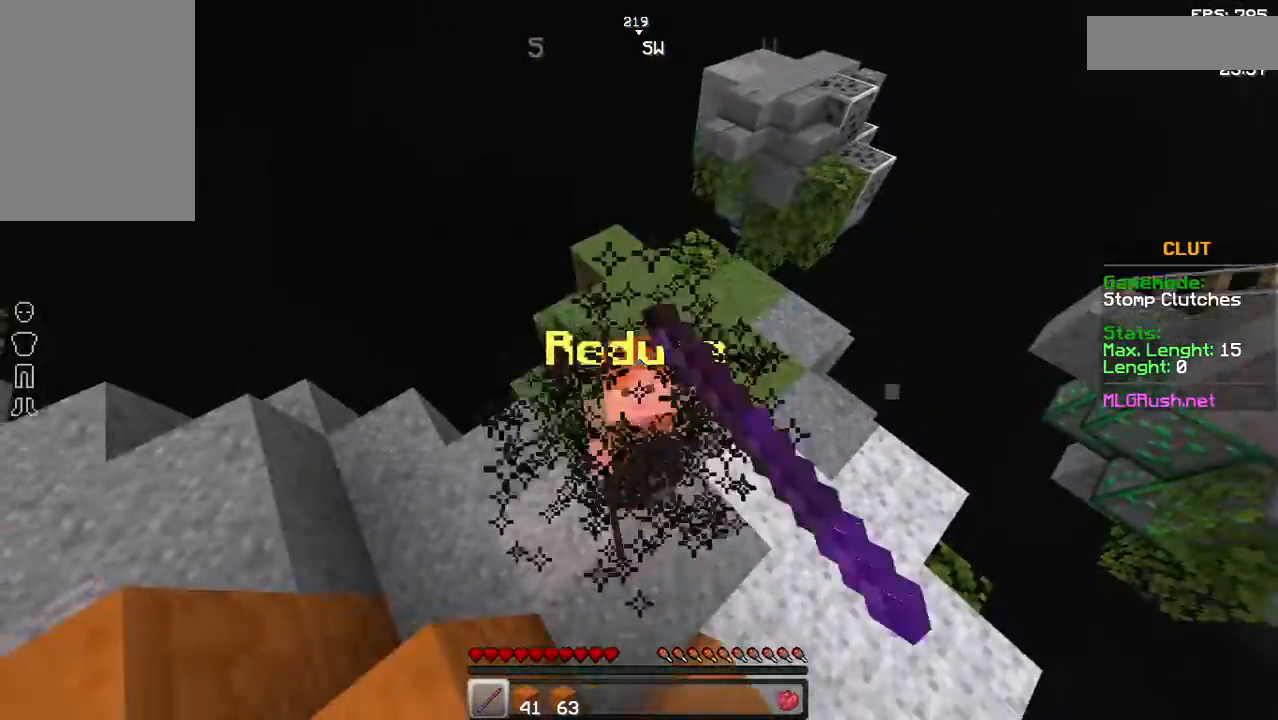
{"keys": [], "mouse": [], "events": [[33, "w", "up"], [83, "mouse_left", "up"], [183, "a", "down"], [233, "mouse_left", "down"], [283, "a", "up"], [383, "w", "down"], [433, "mouse_left", "up"], [483, "w", "up"]]}
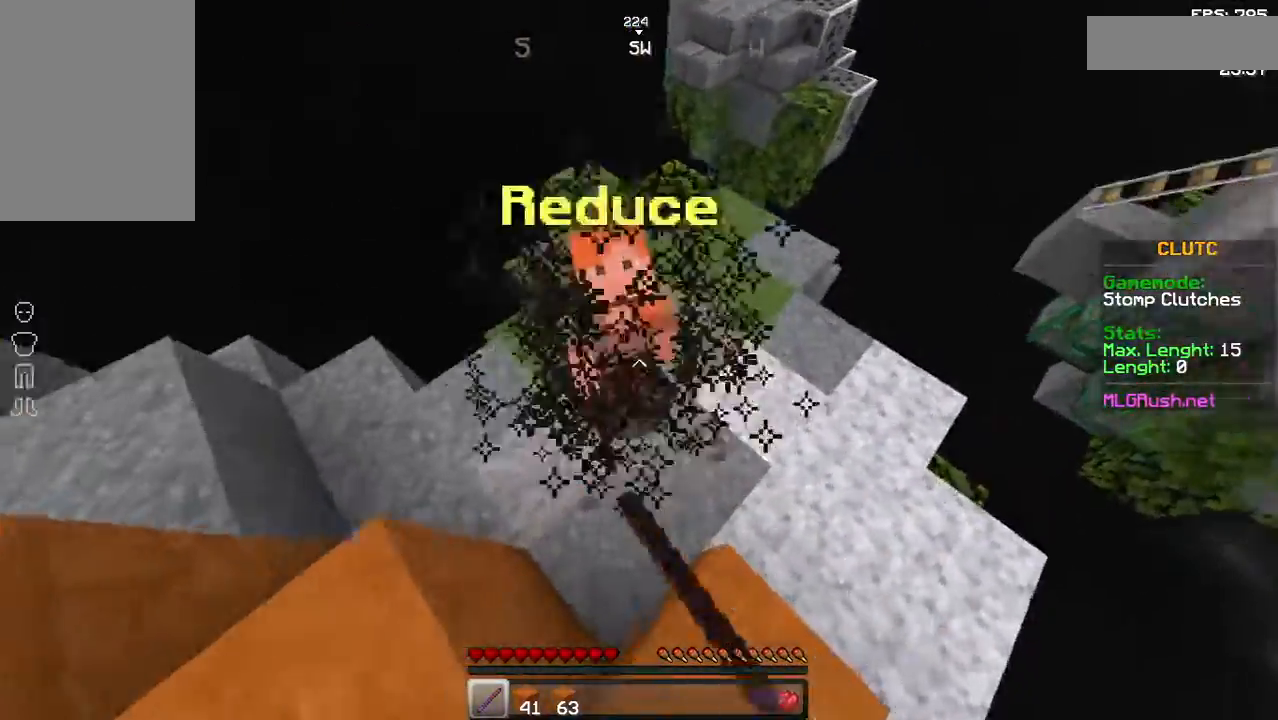
{"keys": ["w"], "mouse": [], "events": [[83, "w", "down"], [133, "mouse_left", "down"], [183, "w", "up"], [283, "w", "down"], [333, "mouse_left", "up"], [333, "w", "up"], [483, "w", "down"]]}
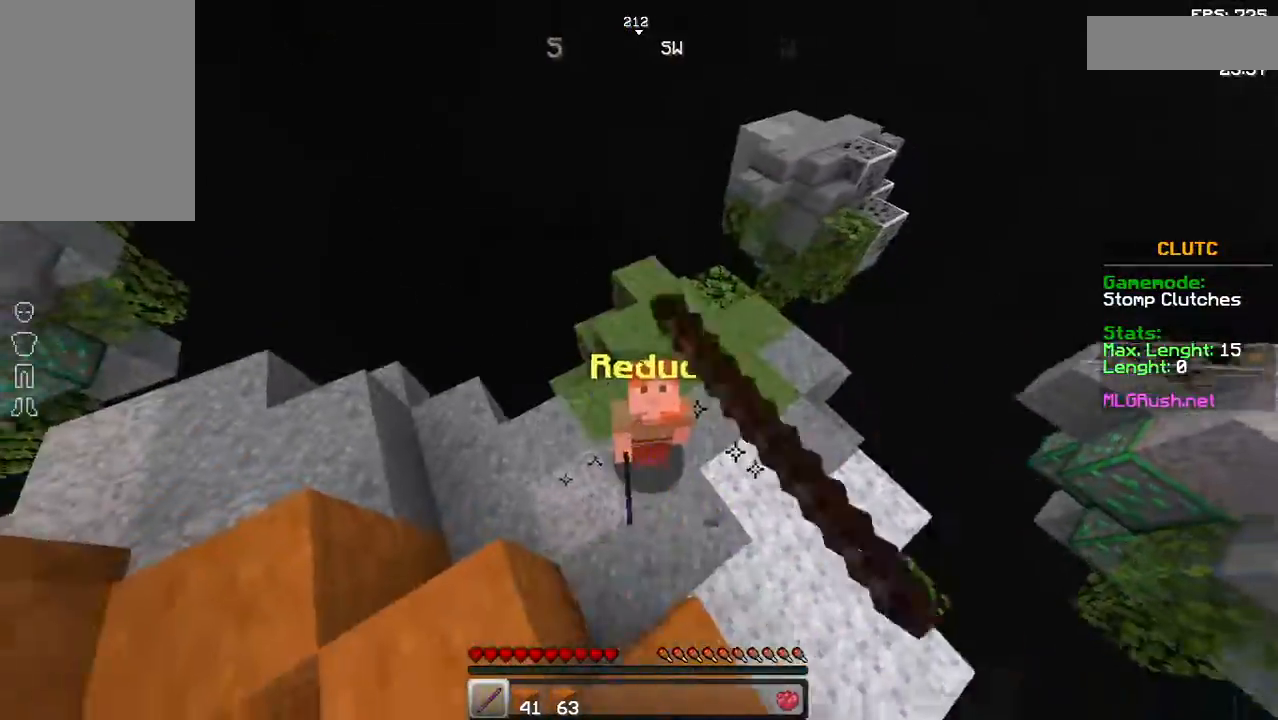
{"keys": [], "mouse": ["left"], "events": [[33, "mouse_left", "down"], [233, "mouse_left", "up"], [233, "w", "up"], [333, "mouse_left", "down"], [383, "mouse_left", "up"], [383, "w", "down"], [433, "mouse_left", "down"], [433, "w", "up"]]}
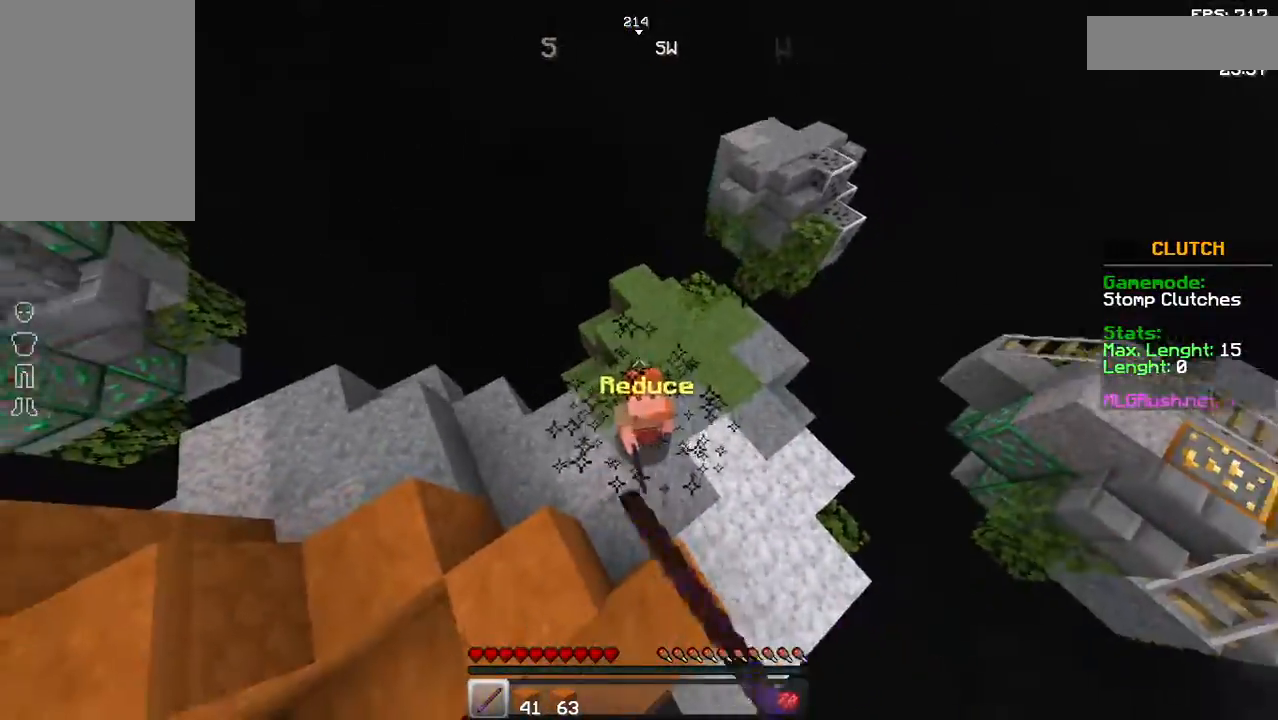
{"keys": ["w"], "mouse": ["left"], "events": [[33, "mouse_left", "up"], [33, "w", "down"], [83, "mouse_left", "down"], [133, "mouse_left", "up"], [133, "w", "up"], [233, "mouse_left", "down"], [233, "w", "down"], [283, "mouse_left", "up"], [333, "mouse_left", "down"], [433, "mouse_left", "up"], [483, "mouse_left", "down"]]}
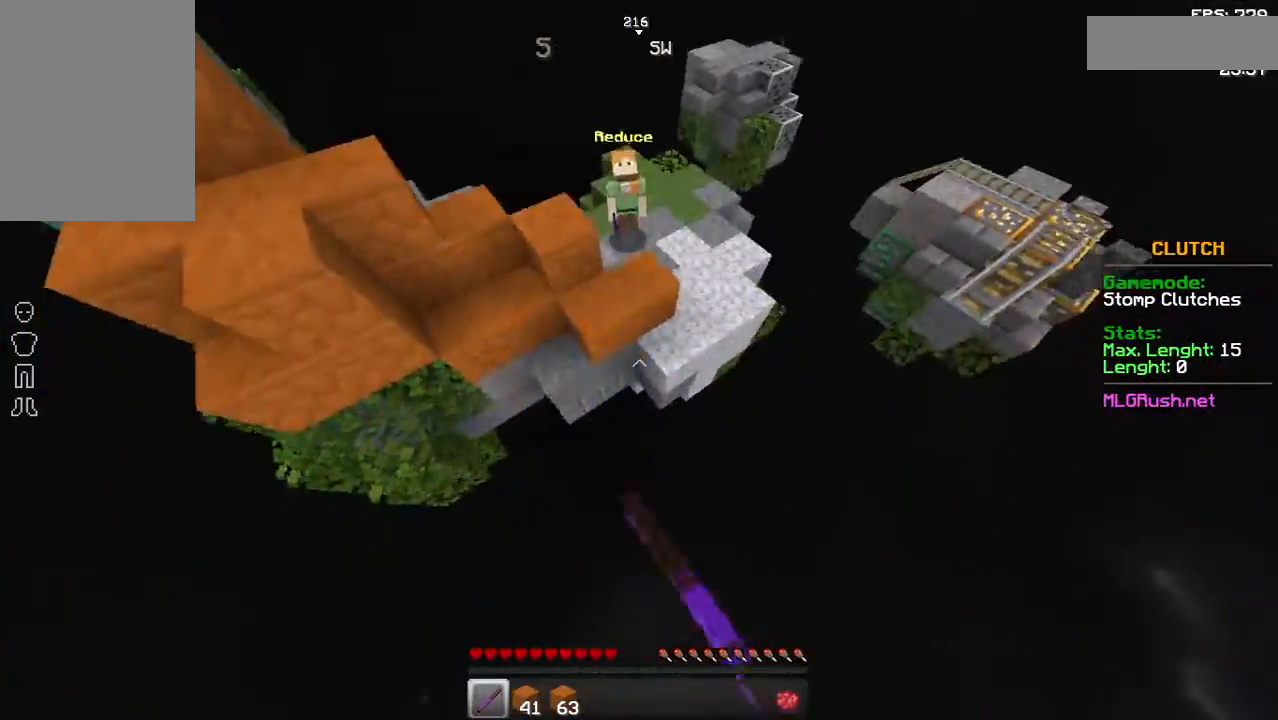
{"keys": [], "mouse": [], "events": [[33, "mouse_left", "up"], [133, "mouse_left", "down"], [183, "mouse_left", "up"], [333, "w", "up"]]}
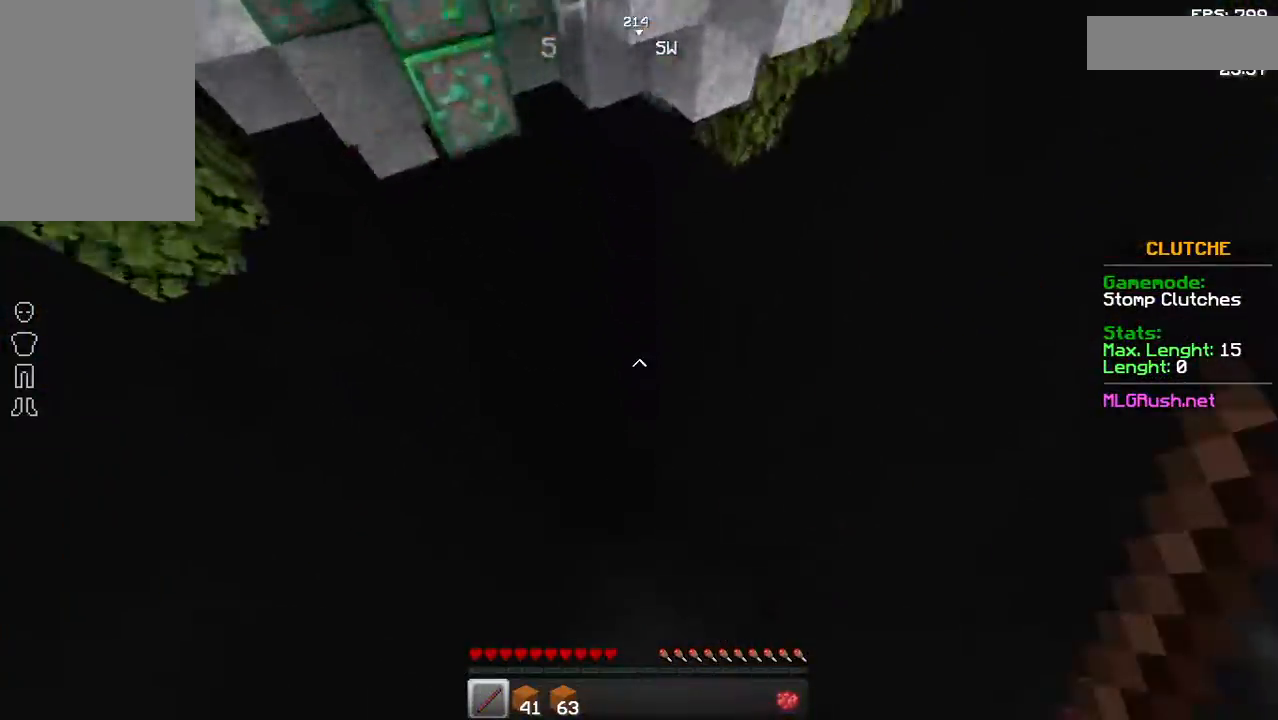
{"keys": [], "mouse": [], "events": []}
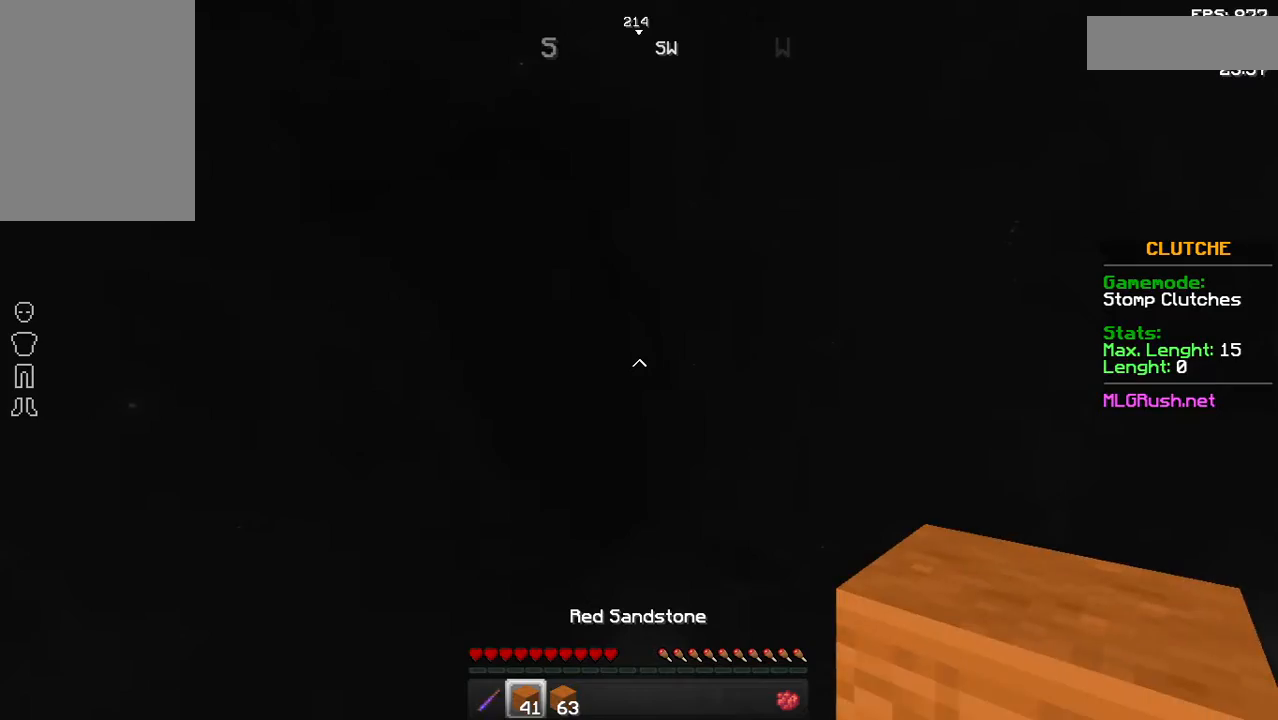
{"keys": [], "mouse": [], "events": []}
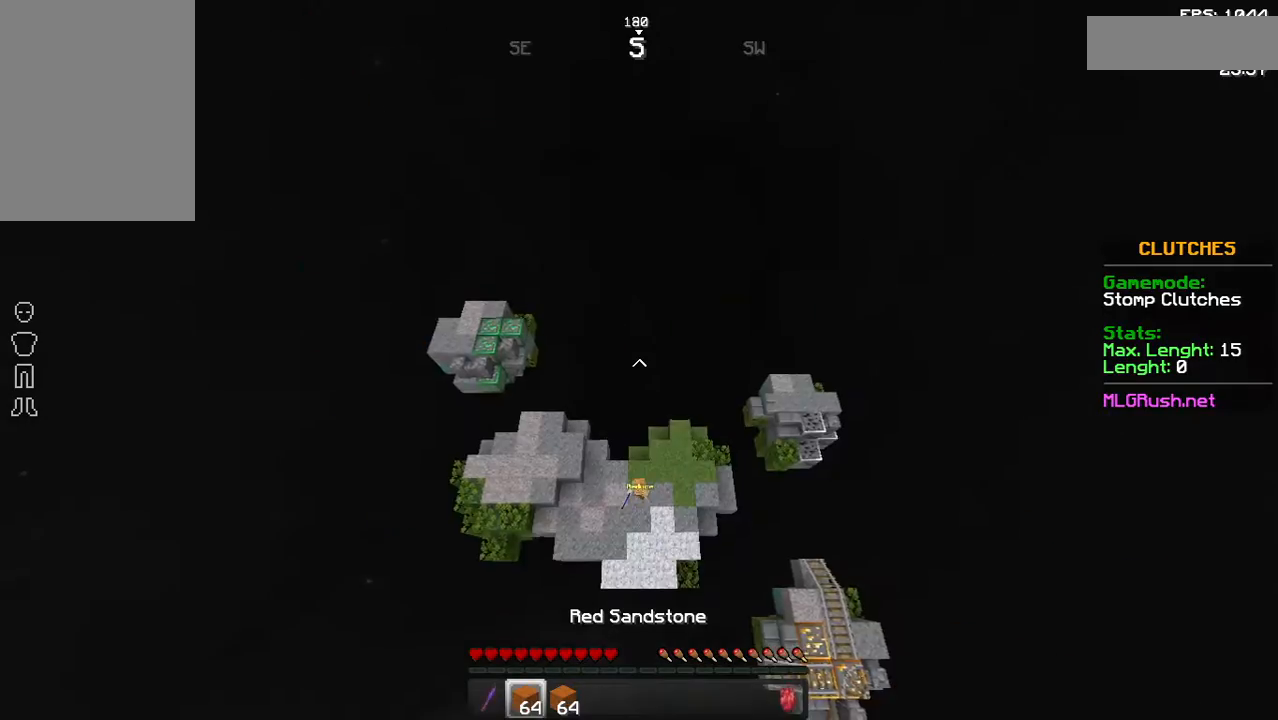
{"keys": [], "mouse": [], "events": []}
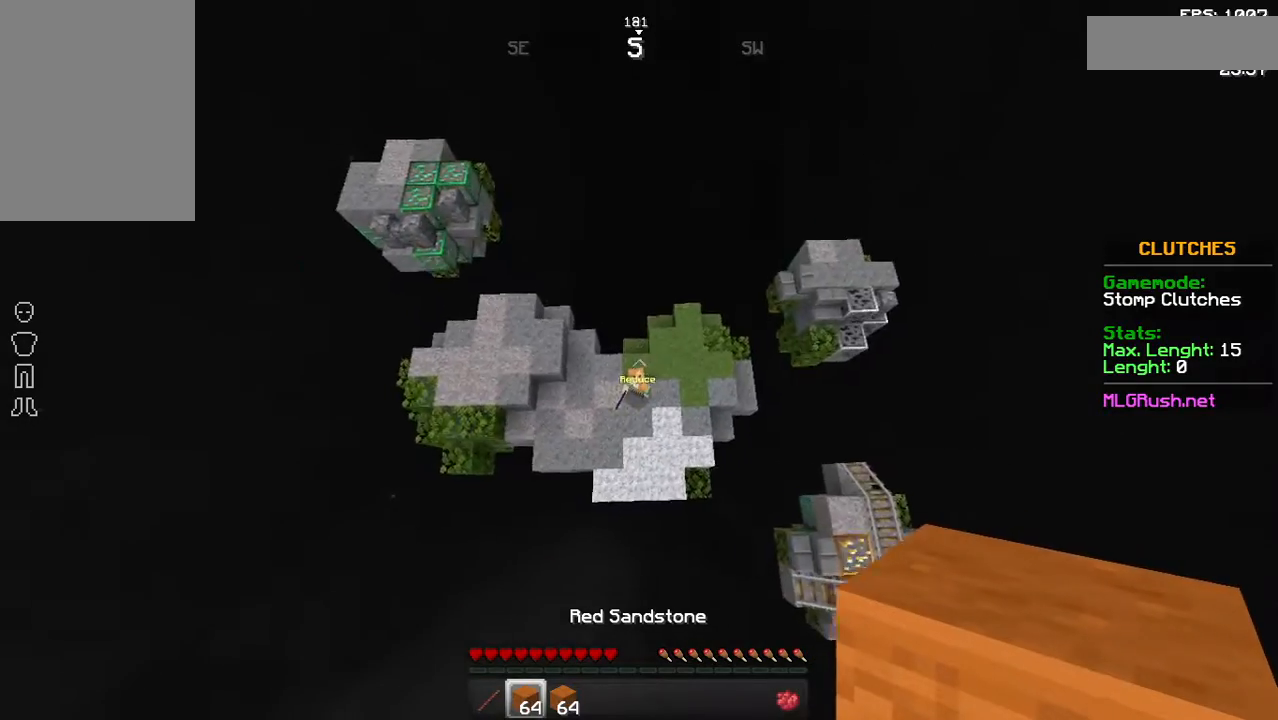
{"keys": [], "mouse": [], "events": []}
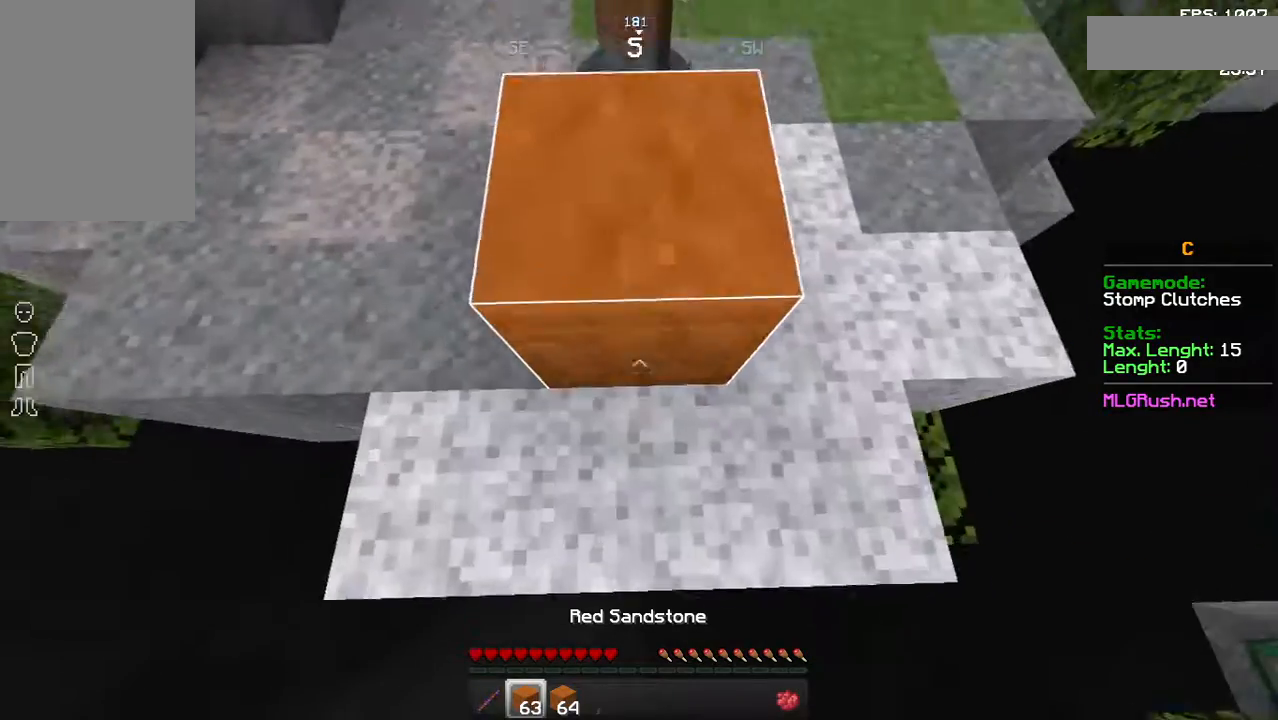
{"keys": [], "mouse": [], "events": [[133, "mouse_right", "down"], [183, "mouse_right", "up"], [333, "mouse_right", "down"], [383, "mouse_right", "up"]]}
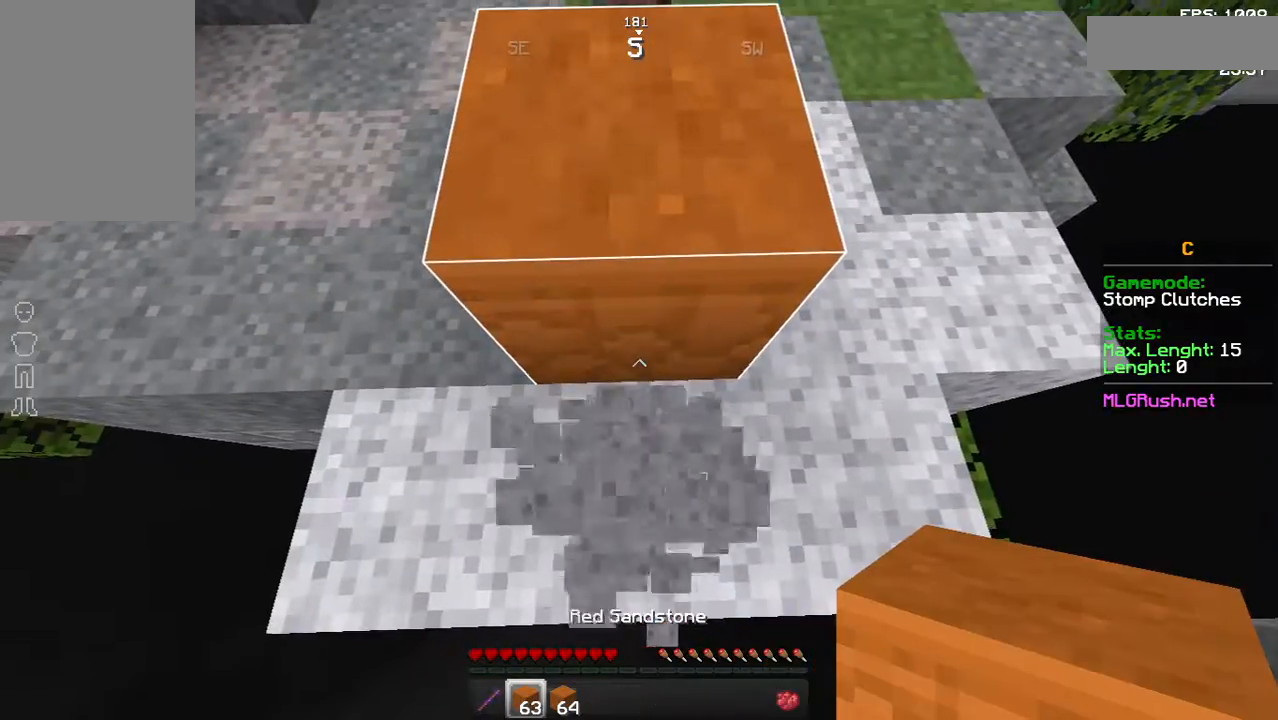
{"keys": ["w"], "mouse": [], "events": [[383, "w", "down"]]}
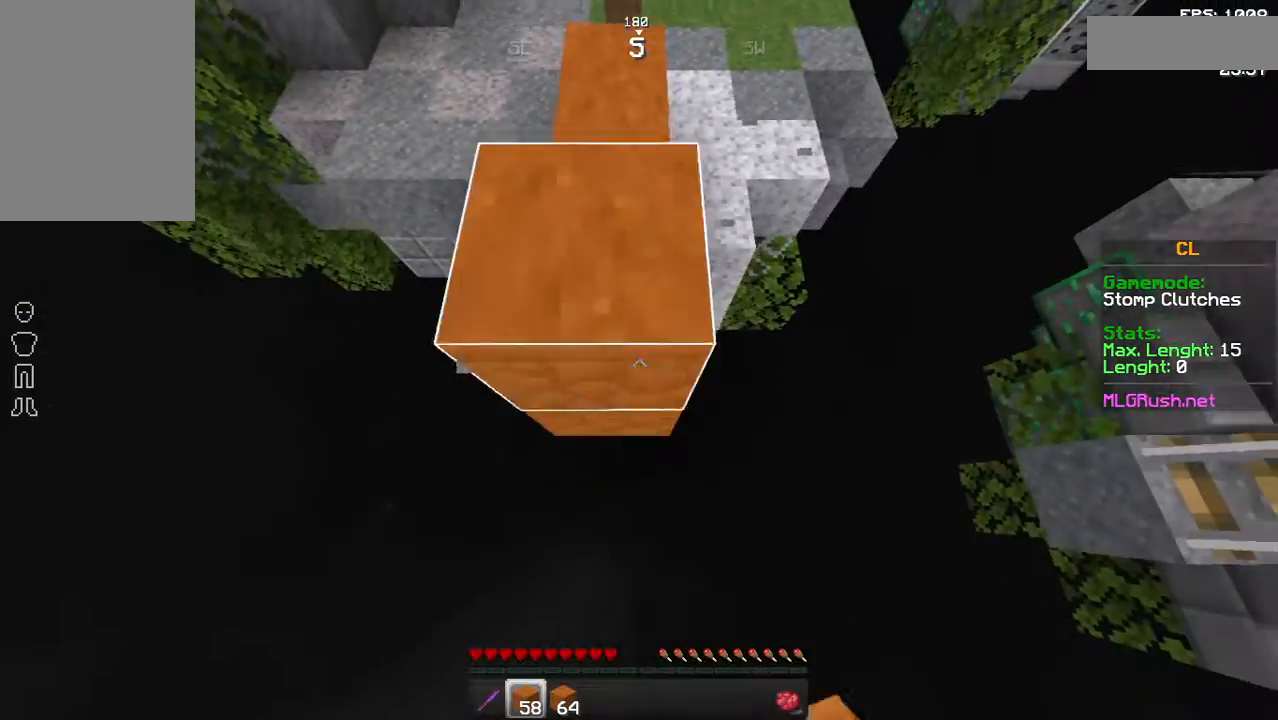
{"keys": [], "mouse": [], "events": [[483, "w", "up"]]}
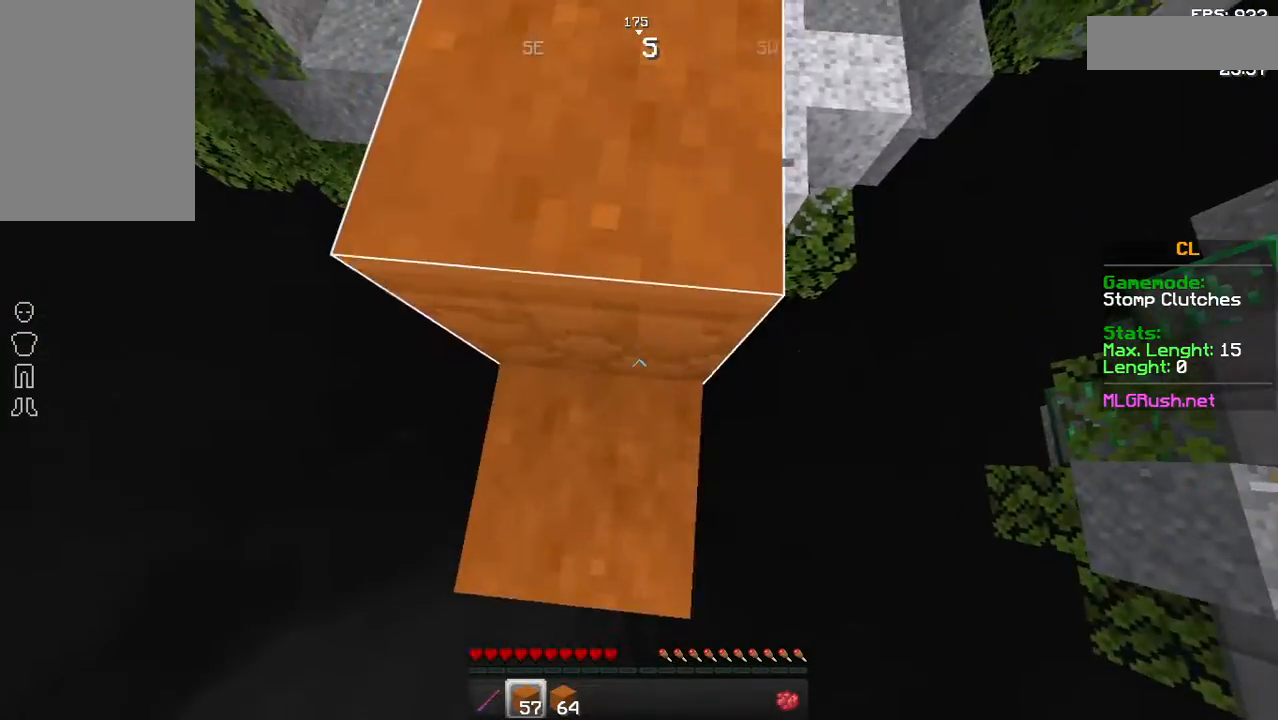
{"keys": [], "mouse": [], "events": []}
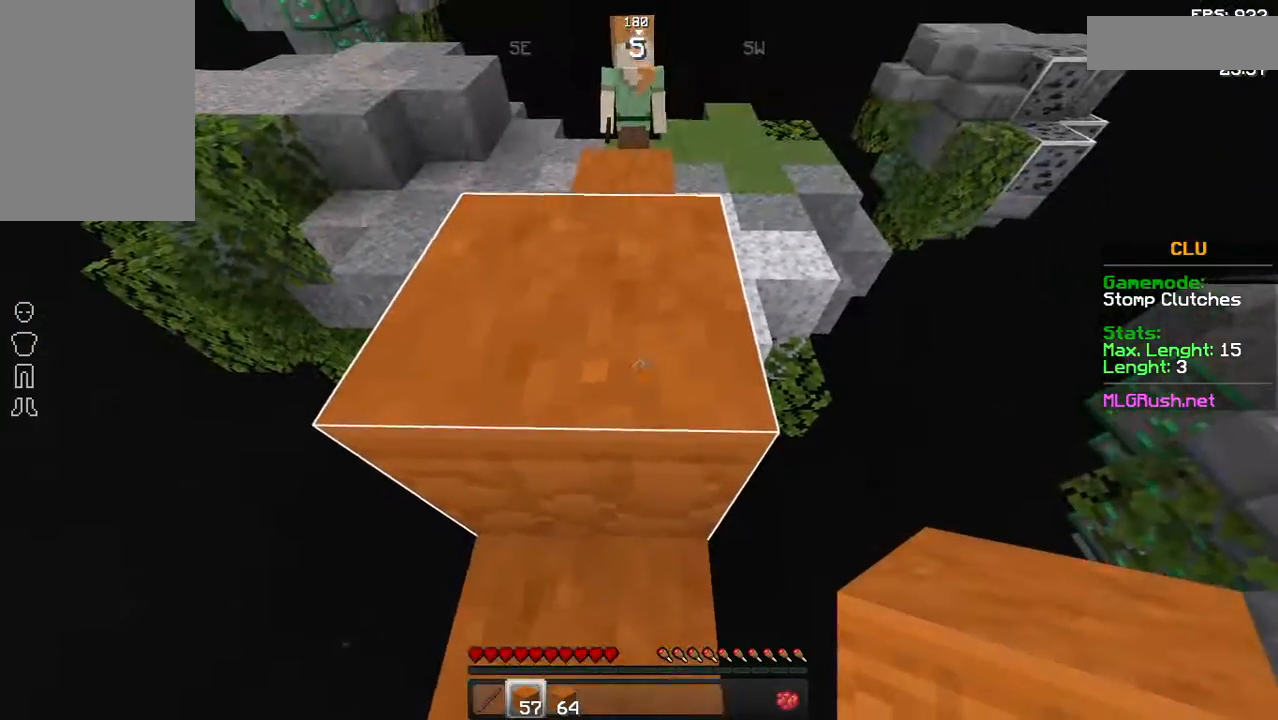
{"keys": ["w"], "mouse": ["right"], "events": [[33, "w", "down"], [133, "space", "down"], [283, "space", "up"], [483, "mouse_right", "down"]]}
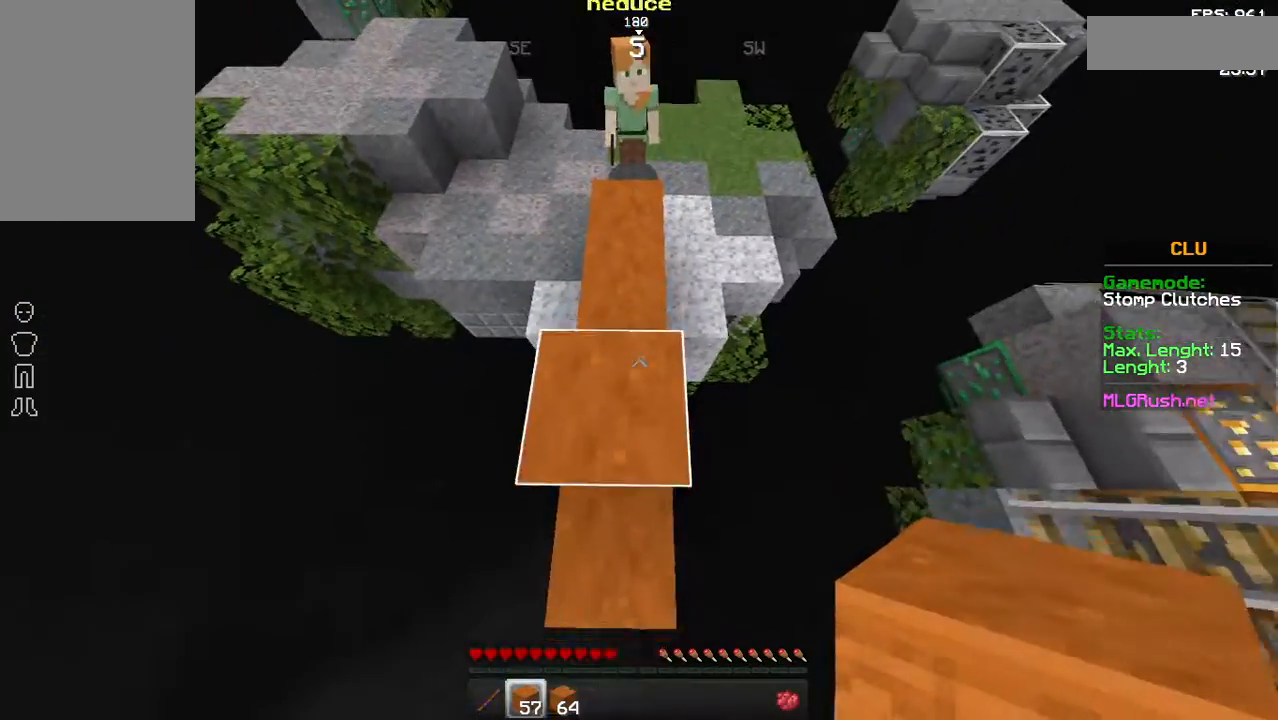
{"keys": [], "mouse": [], "events": [[83, "mouse_right", "up"], [183, "mouse_right", "down"], [283, "mouse_right", "up"], [383, "mouse_right", "down"], [483, "mouse_right", "up"], [483, "w", "up"]]}
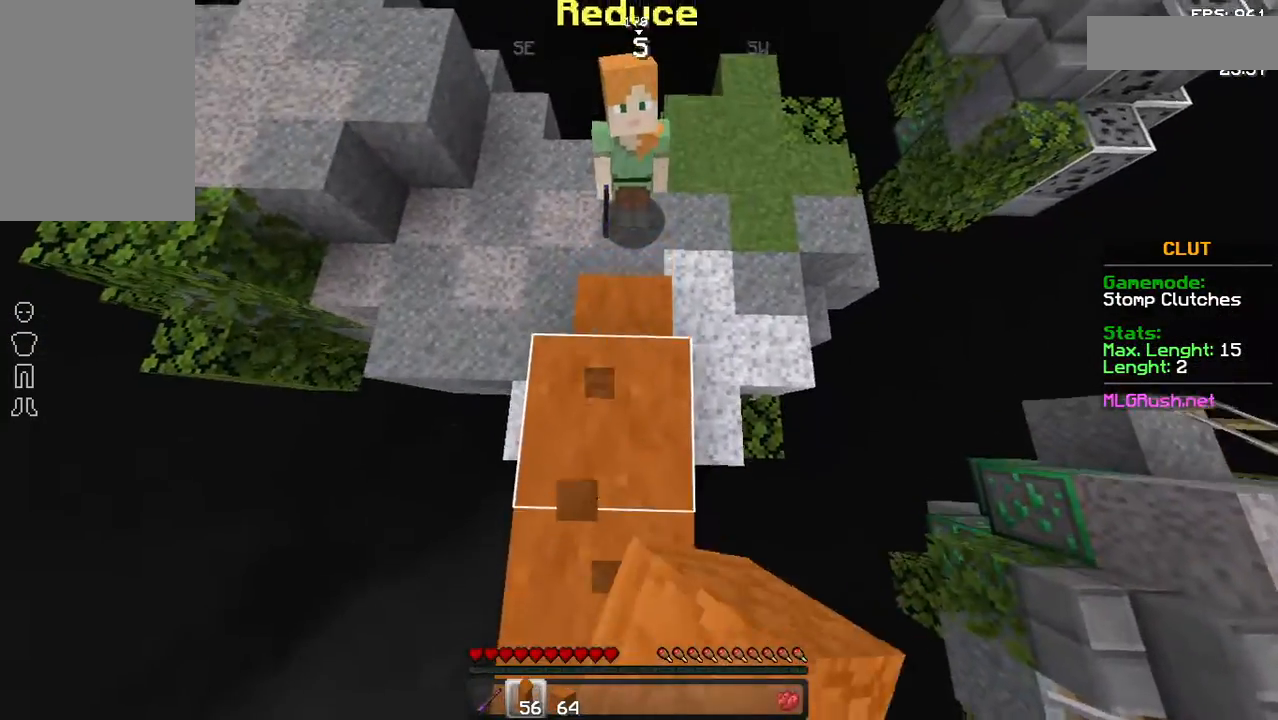
{"keys": [], "mouse": [], "events": [[83, "mouse_right", "down"], [183, "mouse_right", "up"]]}
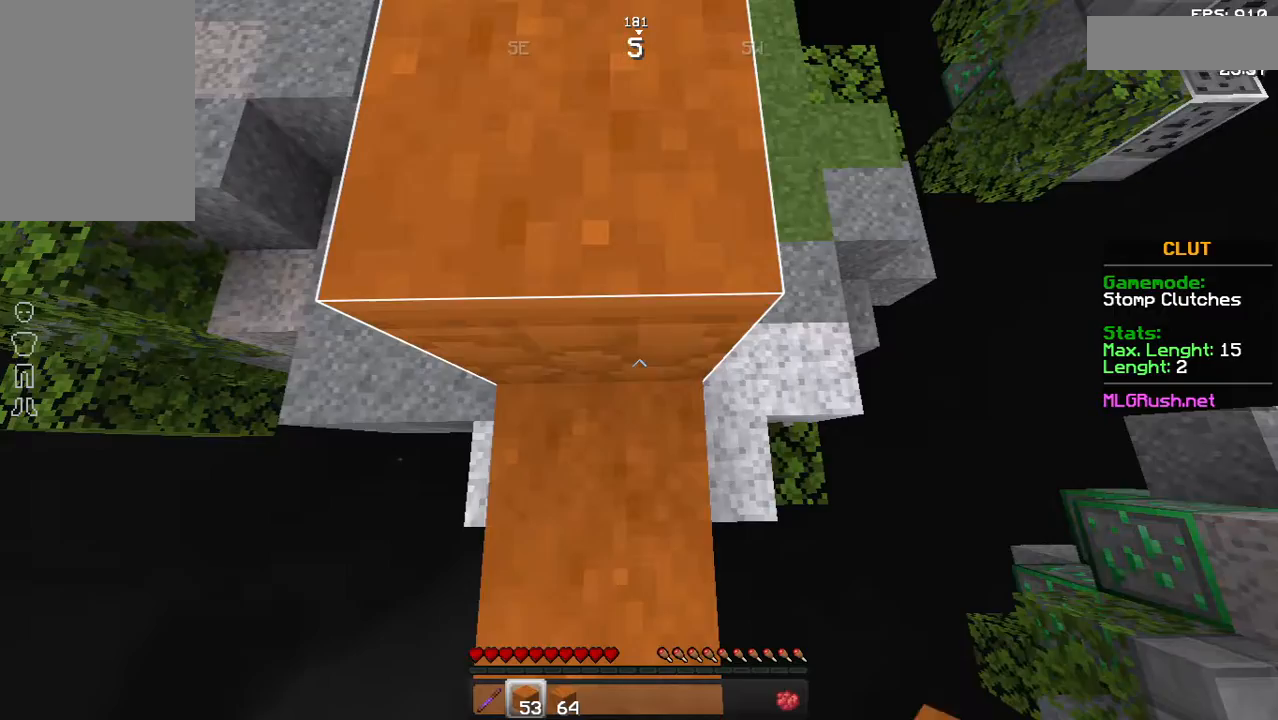
{"keys": ["w"], "mouse": [], "events": [[233, "mouse_right", "down"], [283, "mouse_right", "up"], [283, "w", "down"], [383, "mouse_right", "down"], [483, "mouse_right", "up"]]}
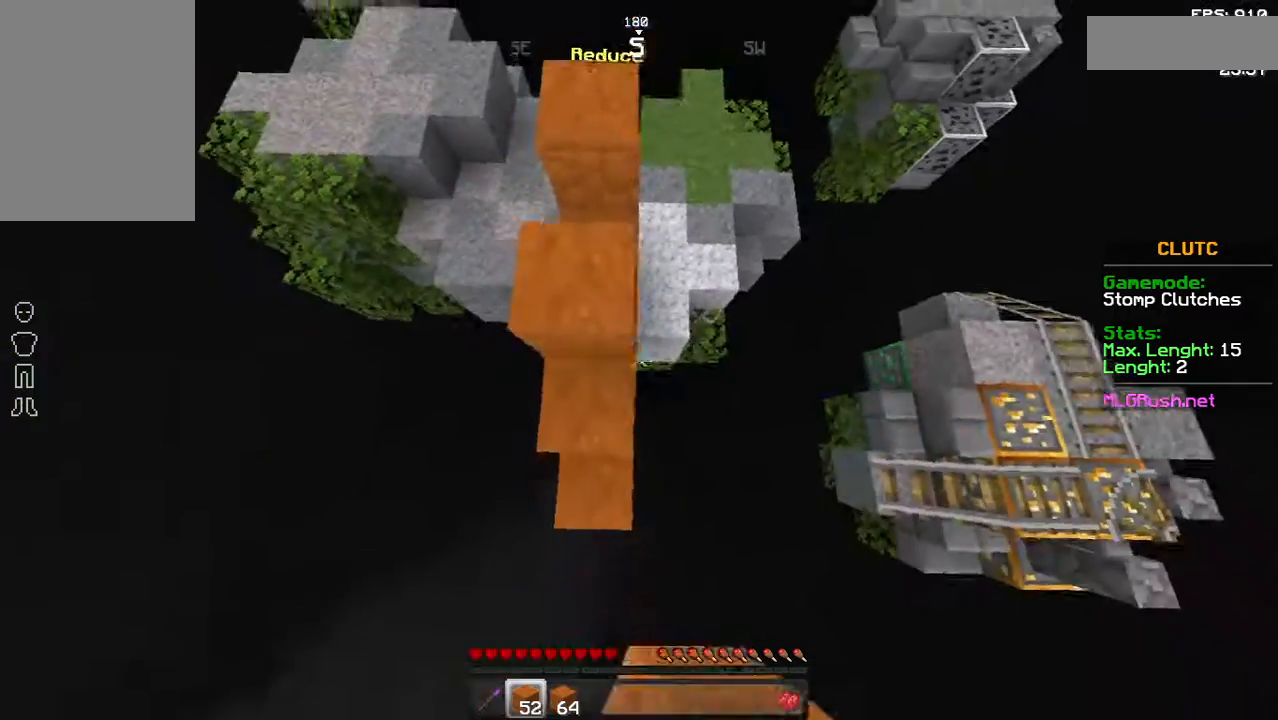
{"keys": ["w"], "mouse": ["right"], "events": [[83, "mouse_right", "down"], [133, "mouse_right", "up"], [183, "mouse_right", "down"], [233, "mouse_right", "up"], [283, "mouse_right", "down"], [333, "mouse_right", "up"], [383, "mouse_right", "down"], [433, "mouse_right", "up"], [483, "mouse_right", "down"]]}
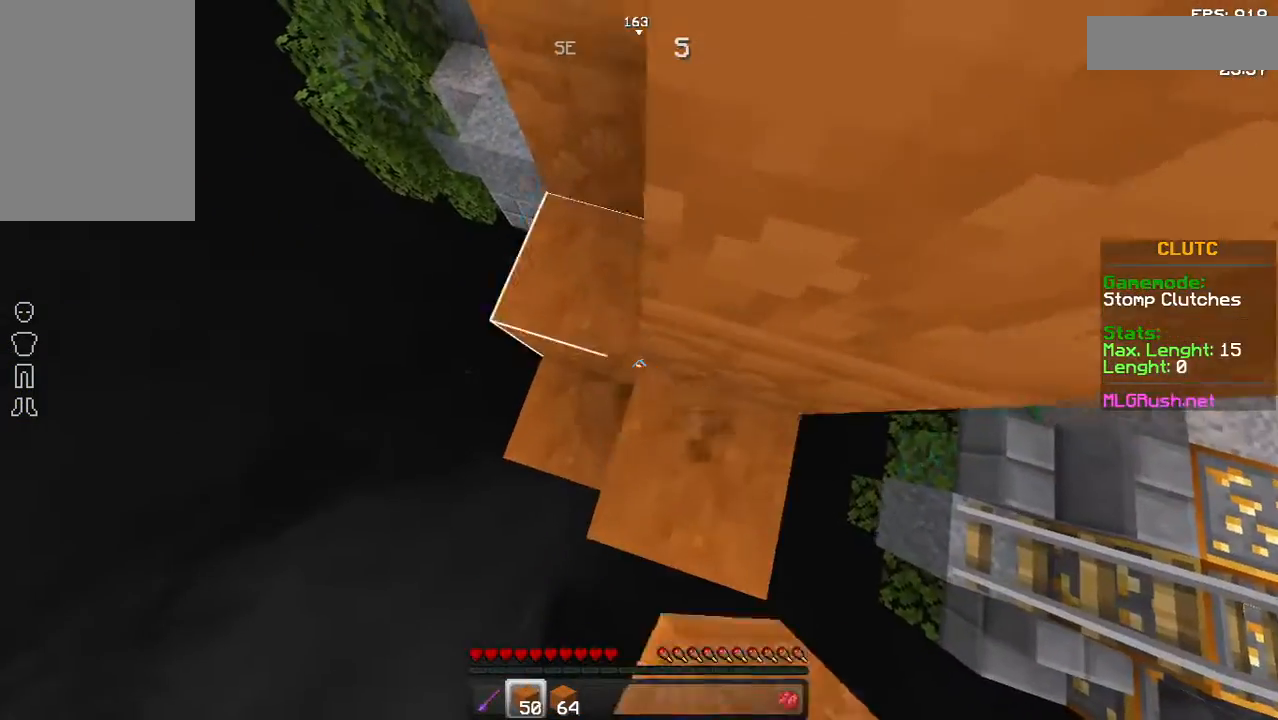
{"keys": ["space", "w"], "mouse": [], "events": [[33, "mouse_right", "up"], [33, "w", "up"], [283, "w", "down"], [433, "space", "down"]]}
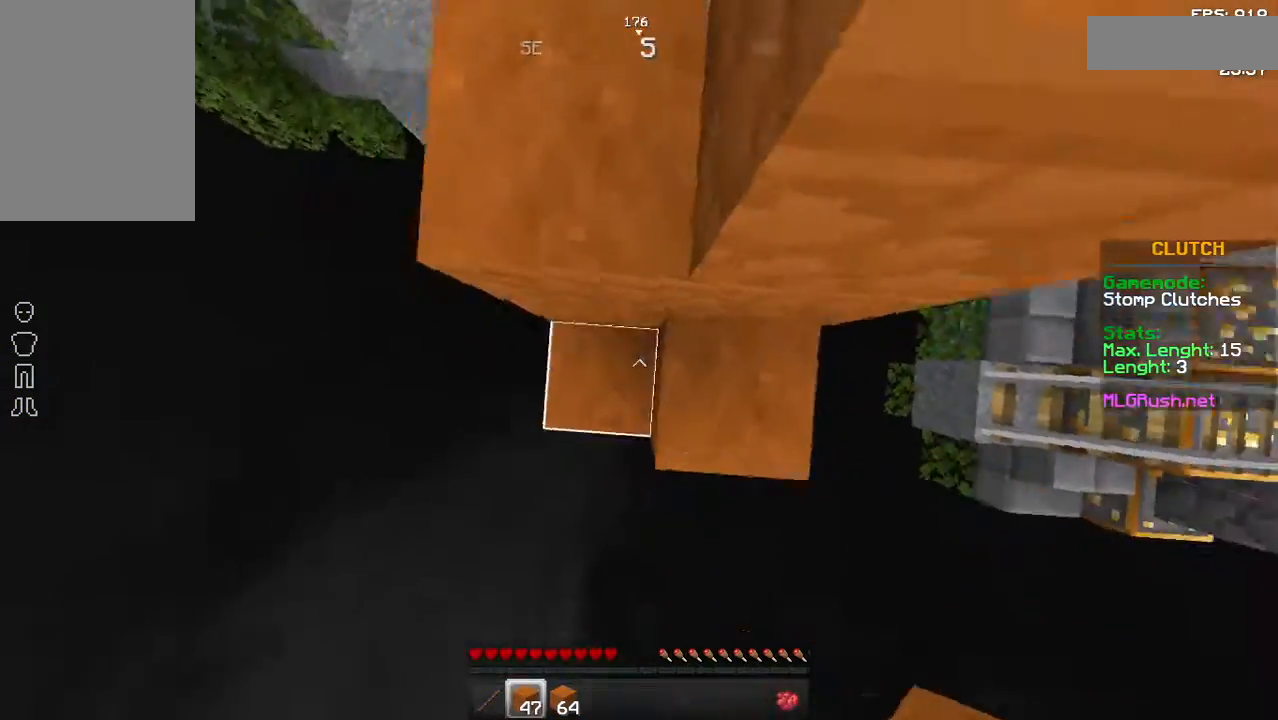
{"keys": ["w"], "mouse": [], "events": [[33, "mouse_right", "down"], [133, "mouse_right", "up"], [283, "space", "up"]]}
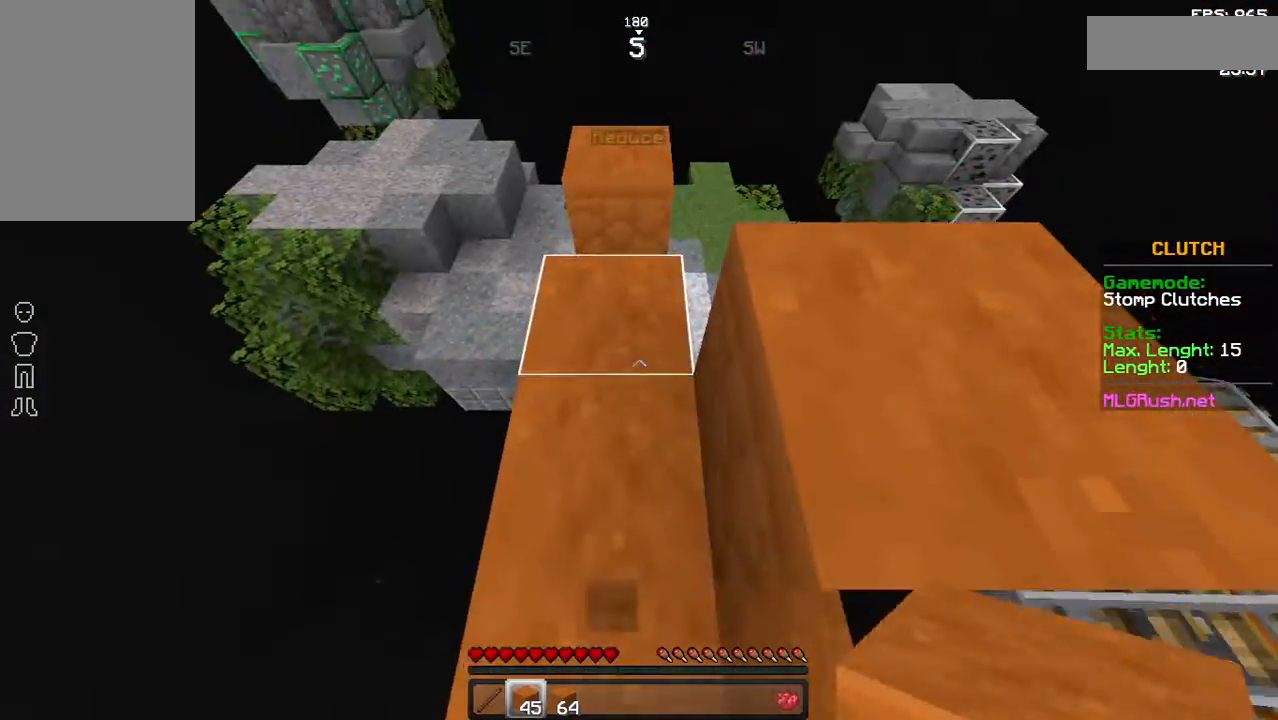
{"keys": [], "mouse": [], "events": [[433, "w", "up"]]}